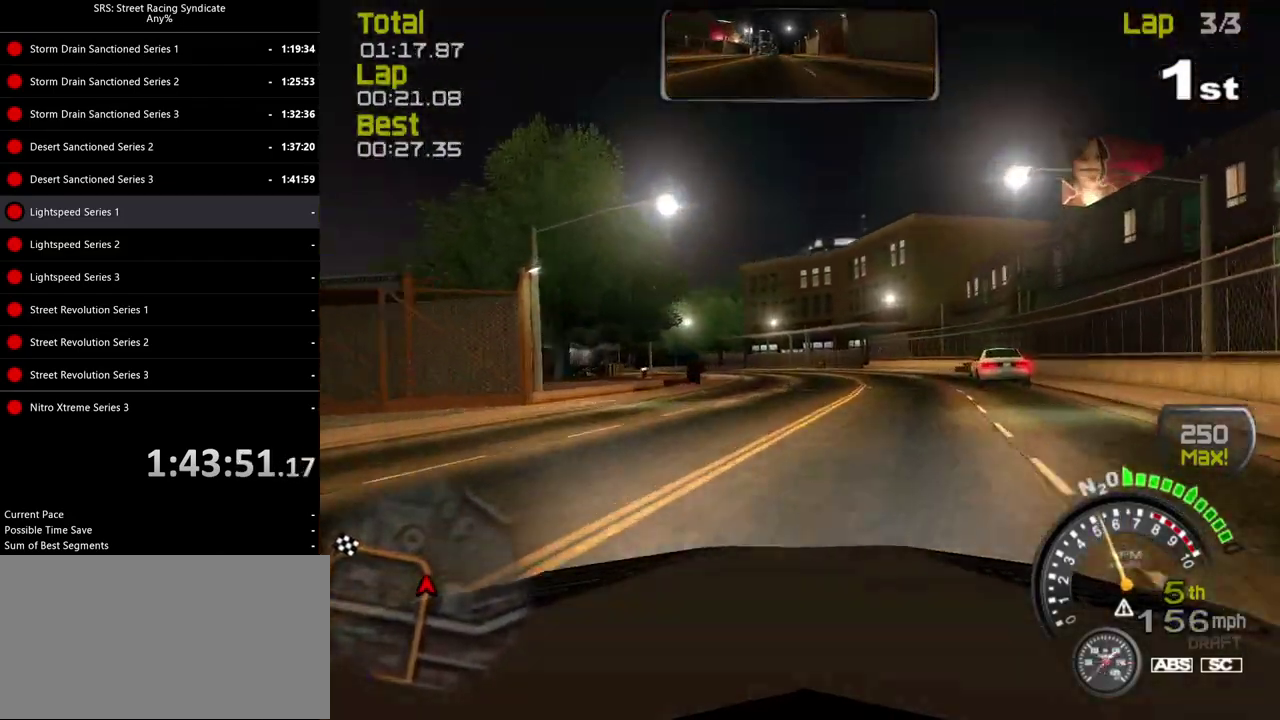
Gameplay with a controller (PlayStation layout); each line is a JSON object with the inputs held at the frame after it. "events" lists button and stick changes between this image and that frame as [ms after this image, input, new state], when the widget could be followed in between. Not read: L3 R2 R3 keyboard_mouse.
{"buttons": [], "left_stick": "left", "right_stick": "center", "events": [[100, "left_stick", "left"]]}
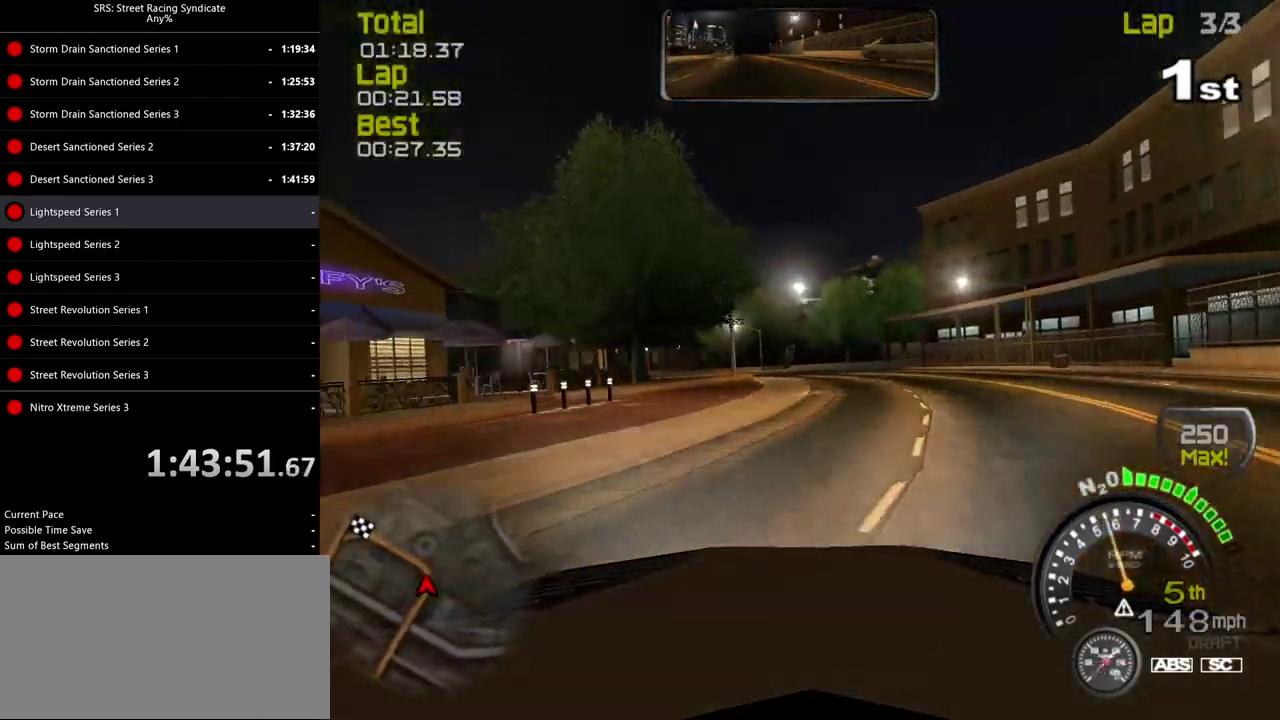
{"buttons": [], "left_stick": "left", "right_stick": "center", "events": []}
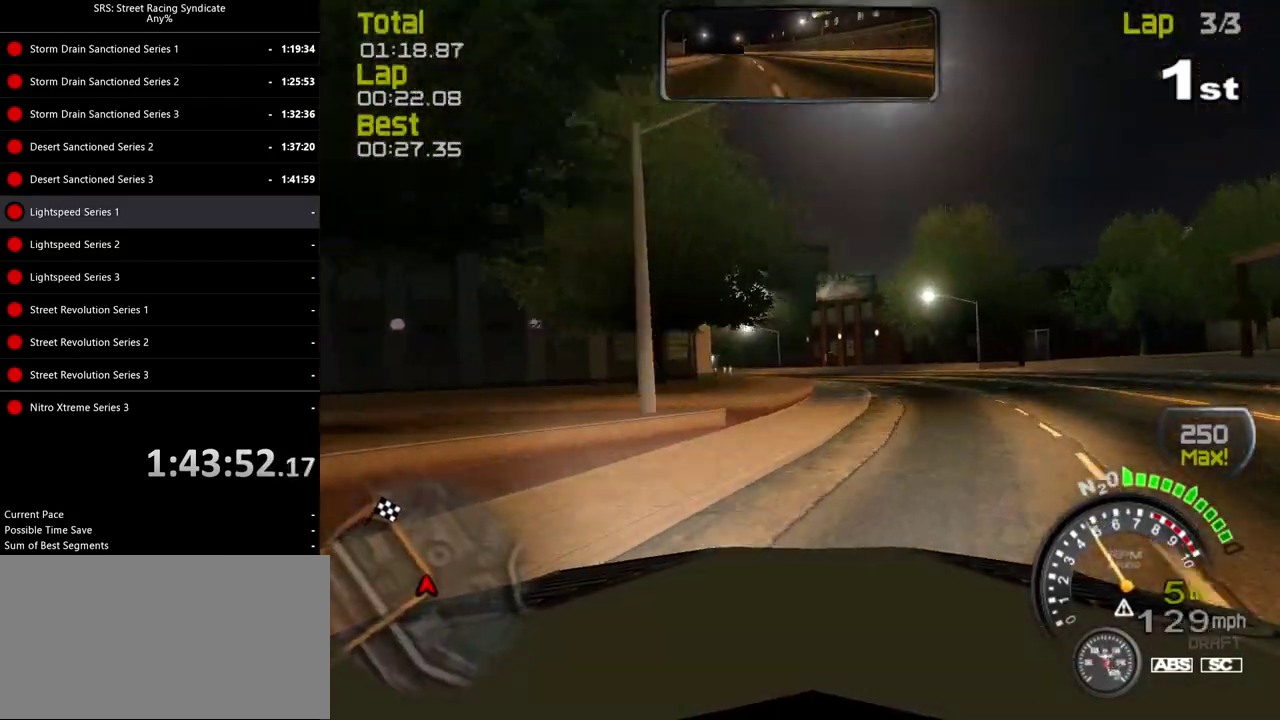
{"buttons": [], "left_stick": "left", "right_stick": "center", "events": []}
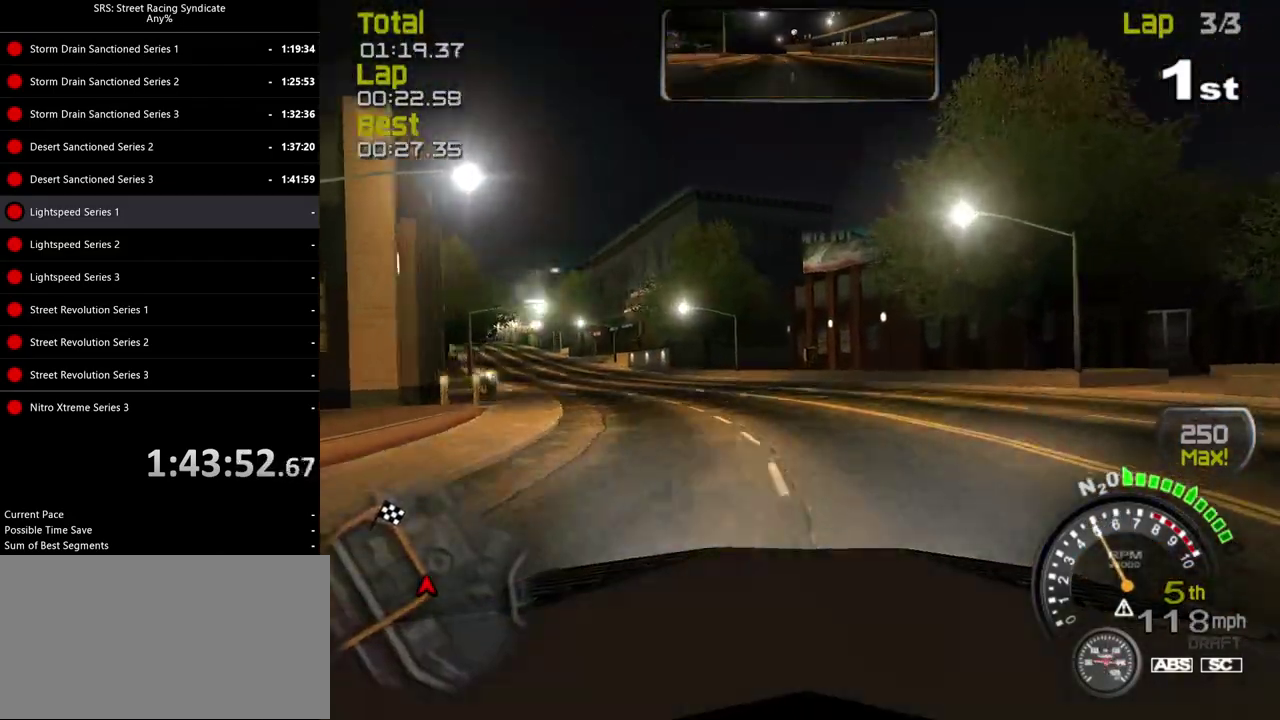
{"buttons": [], "left_stick": "left", "right_stick": "center", "events": []}
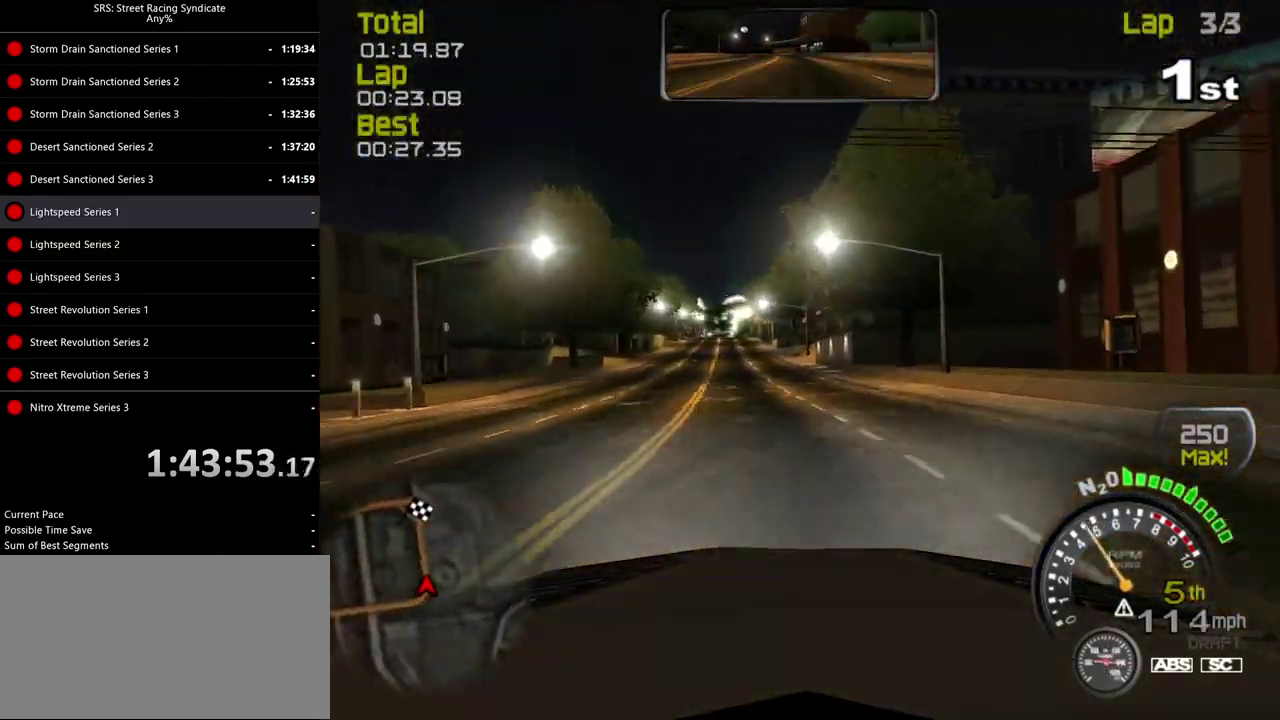
{"buttons": [], "left_stick": "center", "right_stick": "center", "events": [[66, "left_stick", "up-left"], [133, "left_stick", "center"]]}
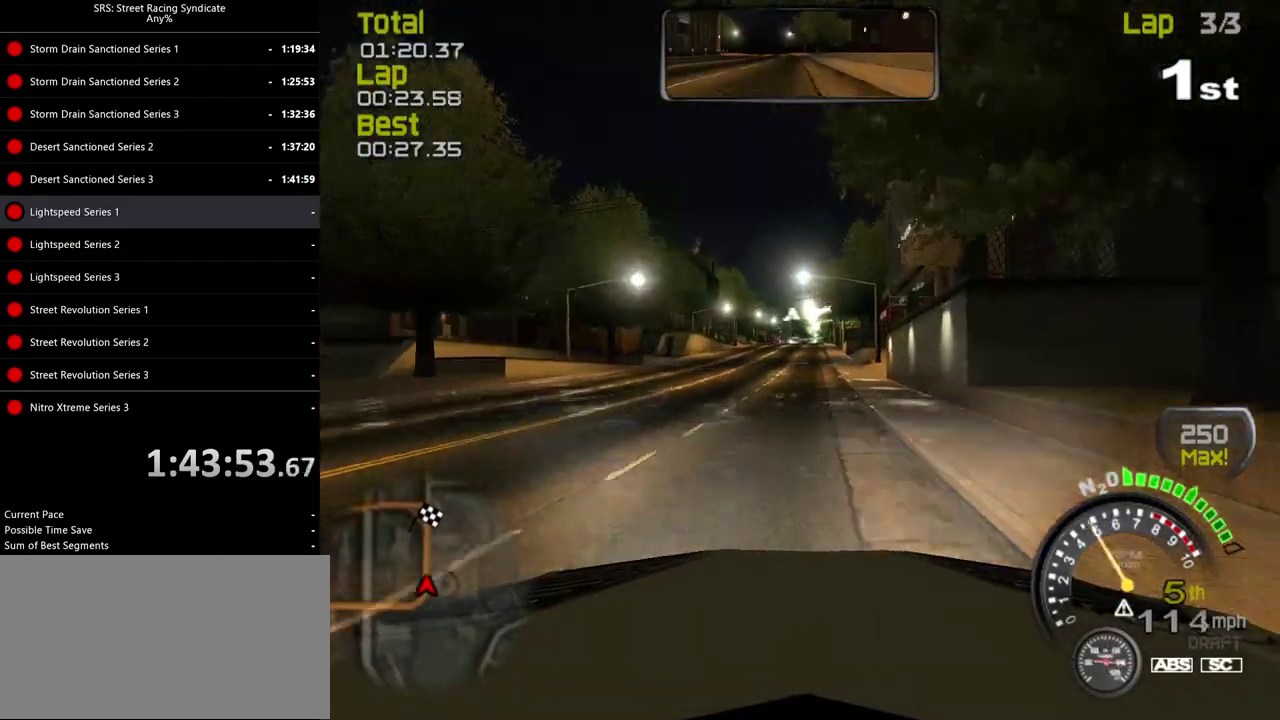
{"buttons": [], "left_stick": "center", "right_stick": "center", "events": []}
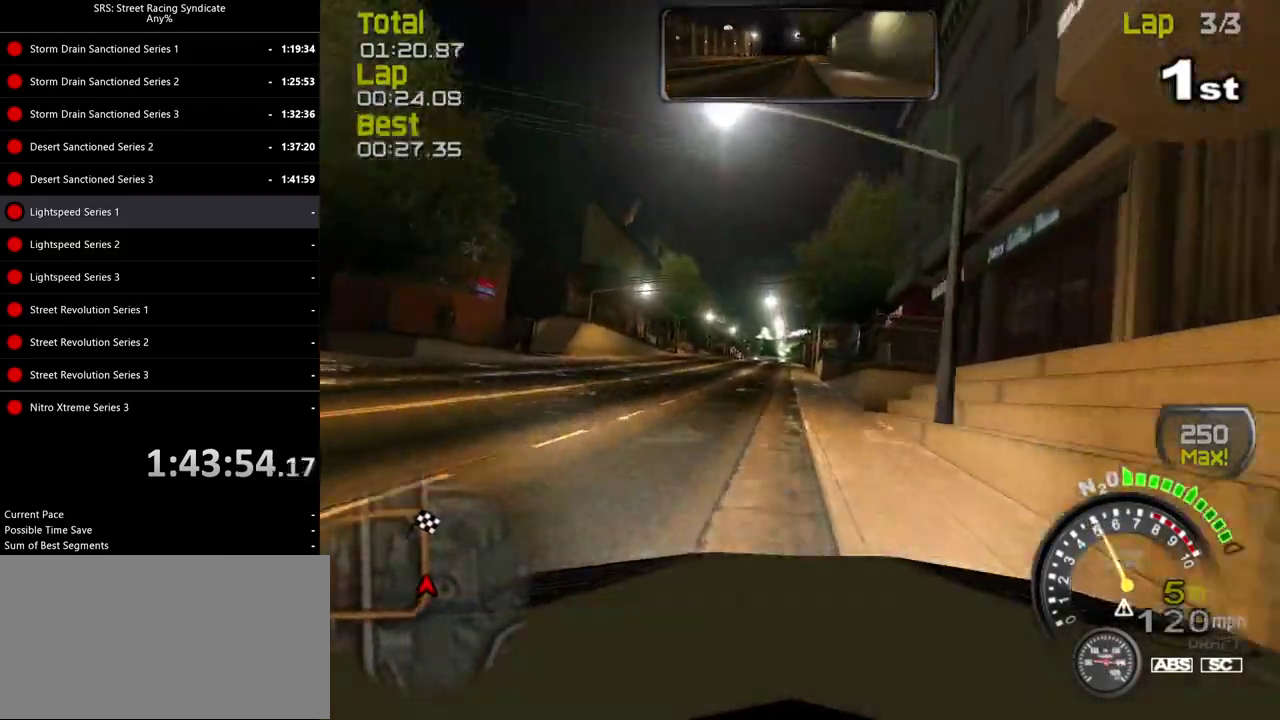
{"buttons": [], "left_stick": "center", "right_stick": "center", "events": []}
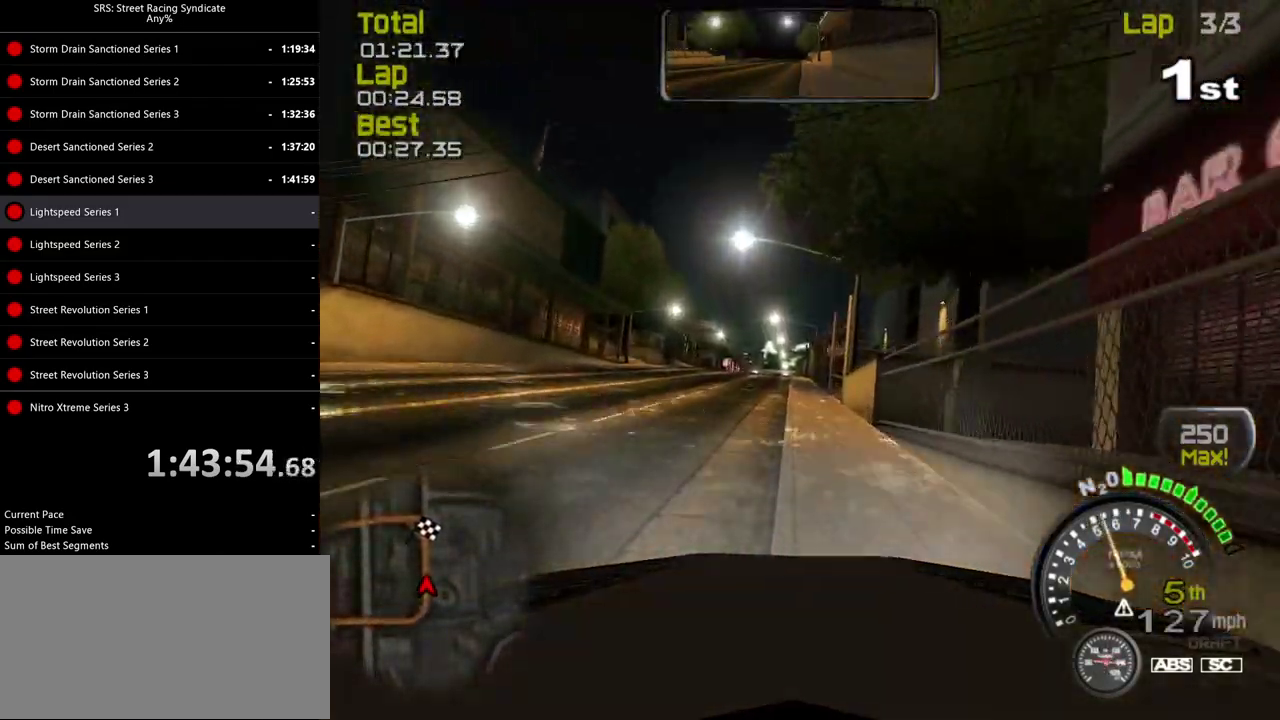
{"buttons": [], "left_stick": "left", "right_stick": "center", "events": [[167, "left_stick", "left"], [284, "left_stick", "center"], [417, "left_stick", "left"]]}
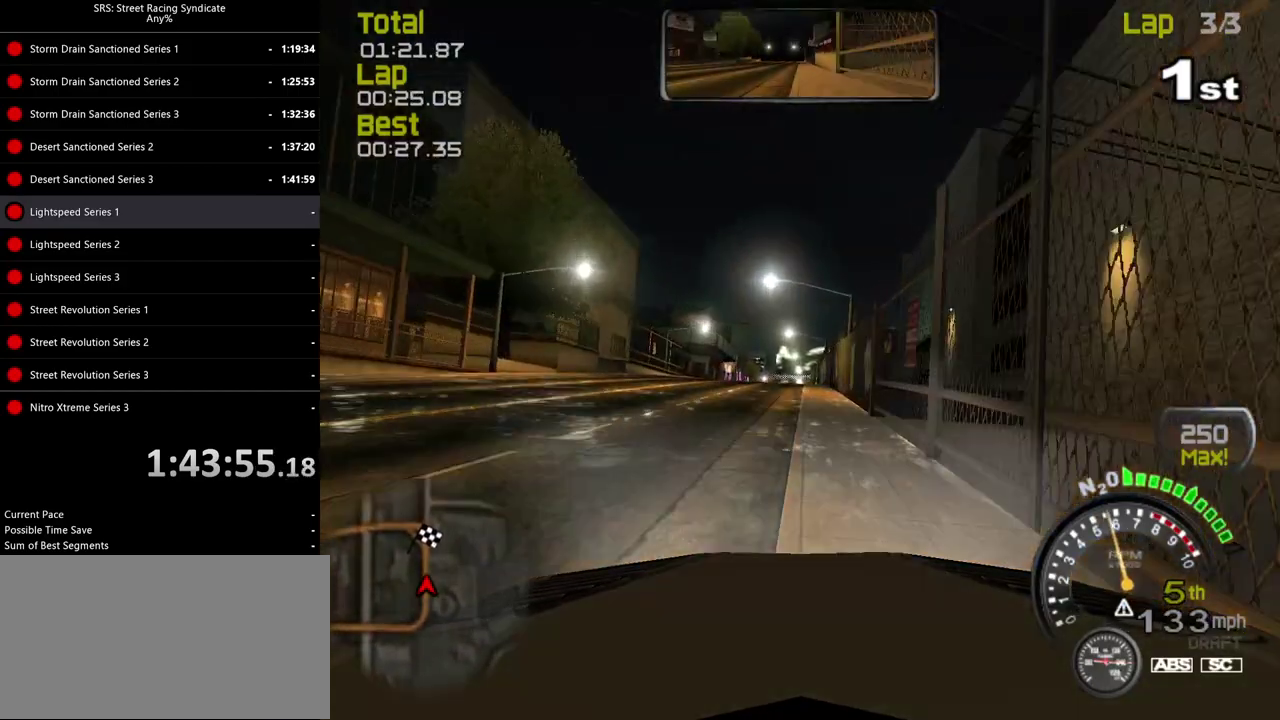
{"buttons": [], "left_stick": "center", "right_stick": "center", "events": [[16, "left_stick", "center"]]}
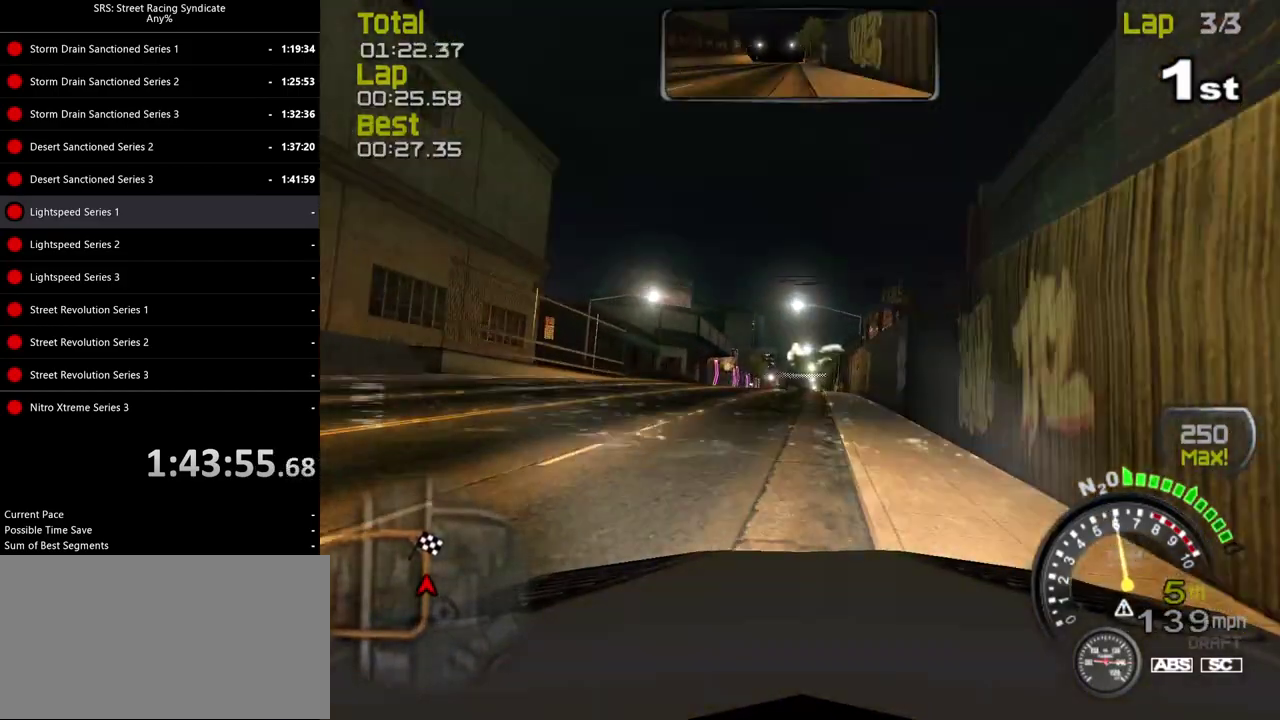
{"buttons": [], "left_stick": "center", "right_stick": "center", "events": []}
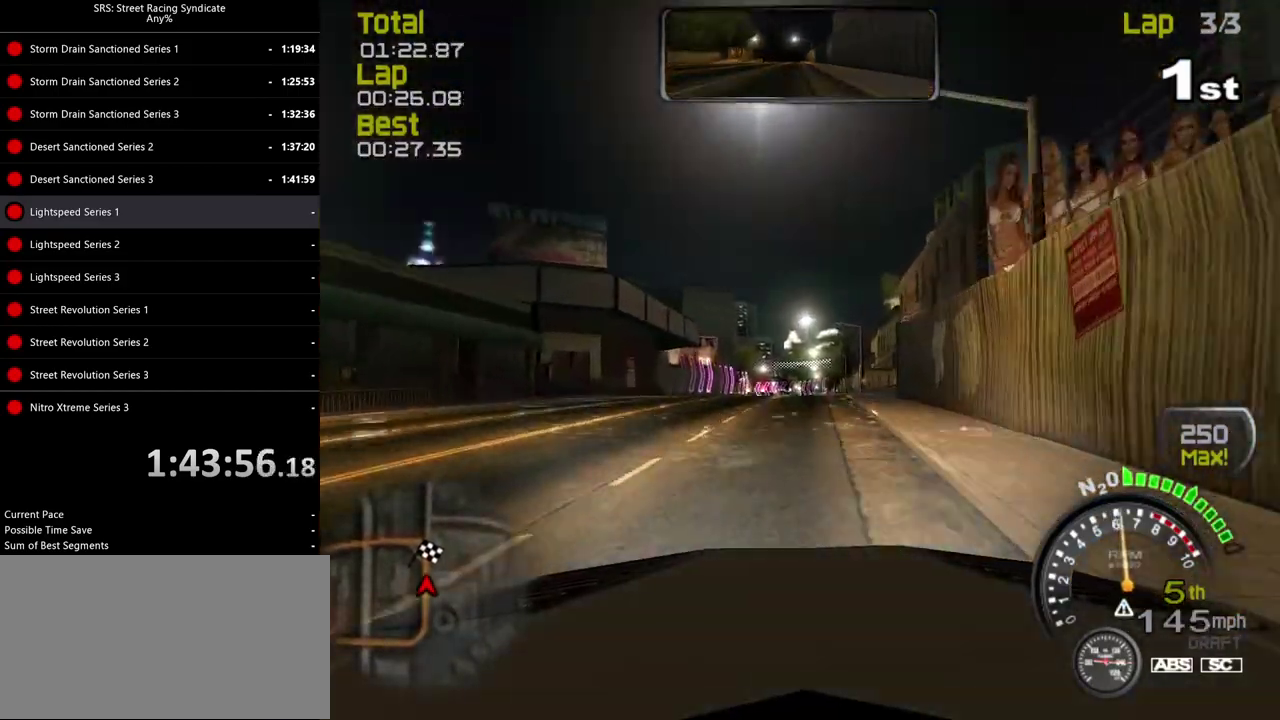
{"buttons": [], "left_stick": "center", "right_stick": "center", "events": []}
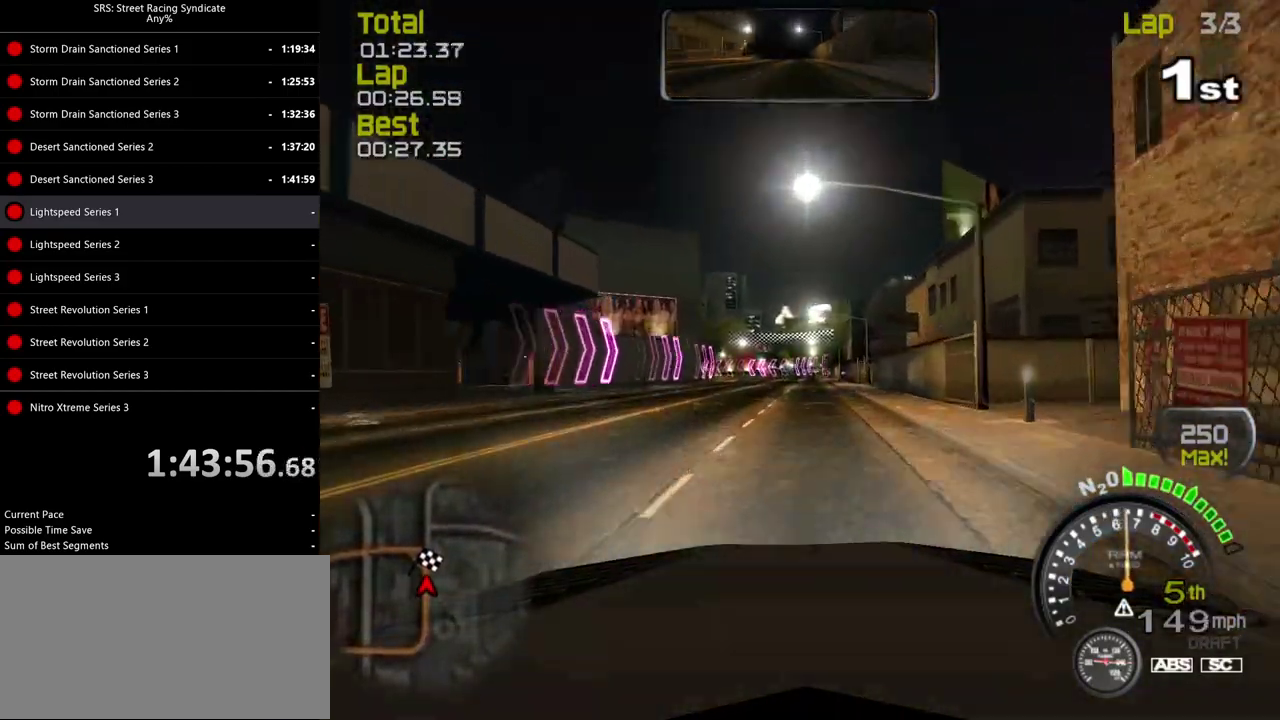
{"buttons": [], "left_stick": "center", "right_stick": "center", "events": []}
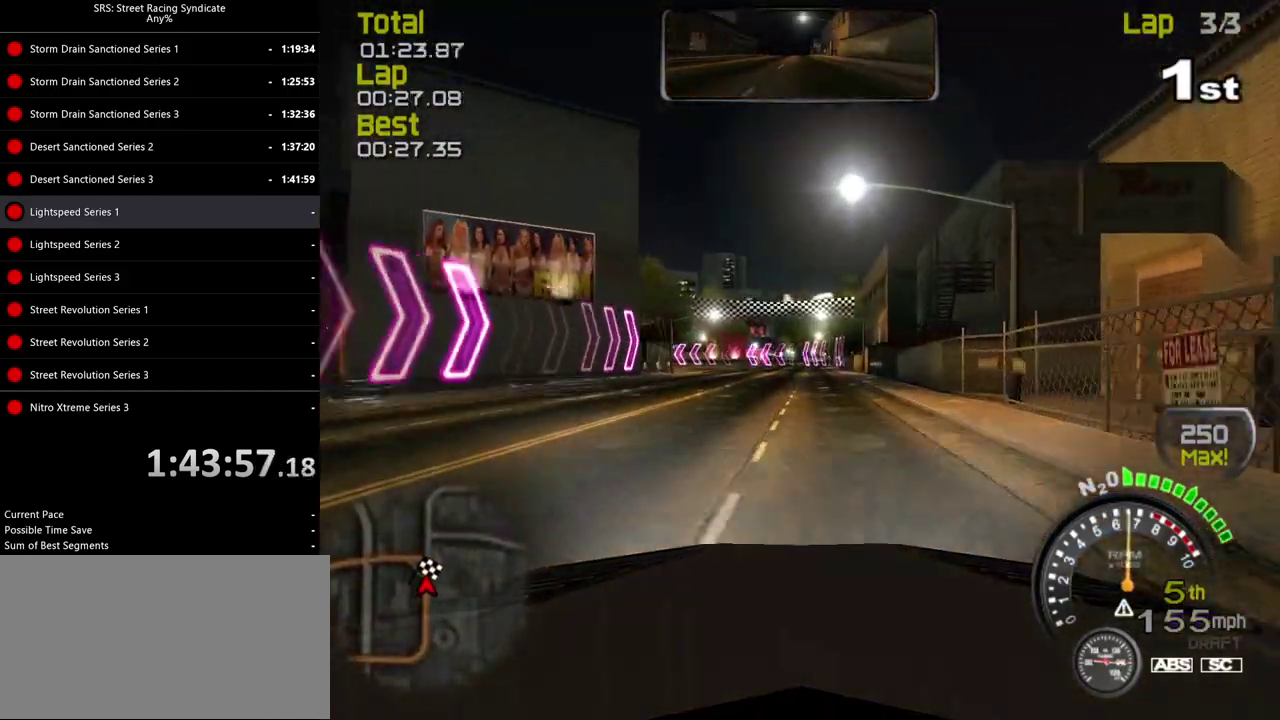
{"buttons": [], "left_stick": "left", "right_stick": "center", "events": [[367, "CROSS", "down"], [400, "left_stick", "left"], [500, "CROSS", "up"]]}
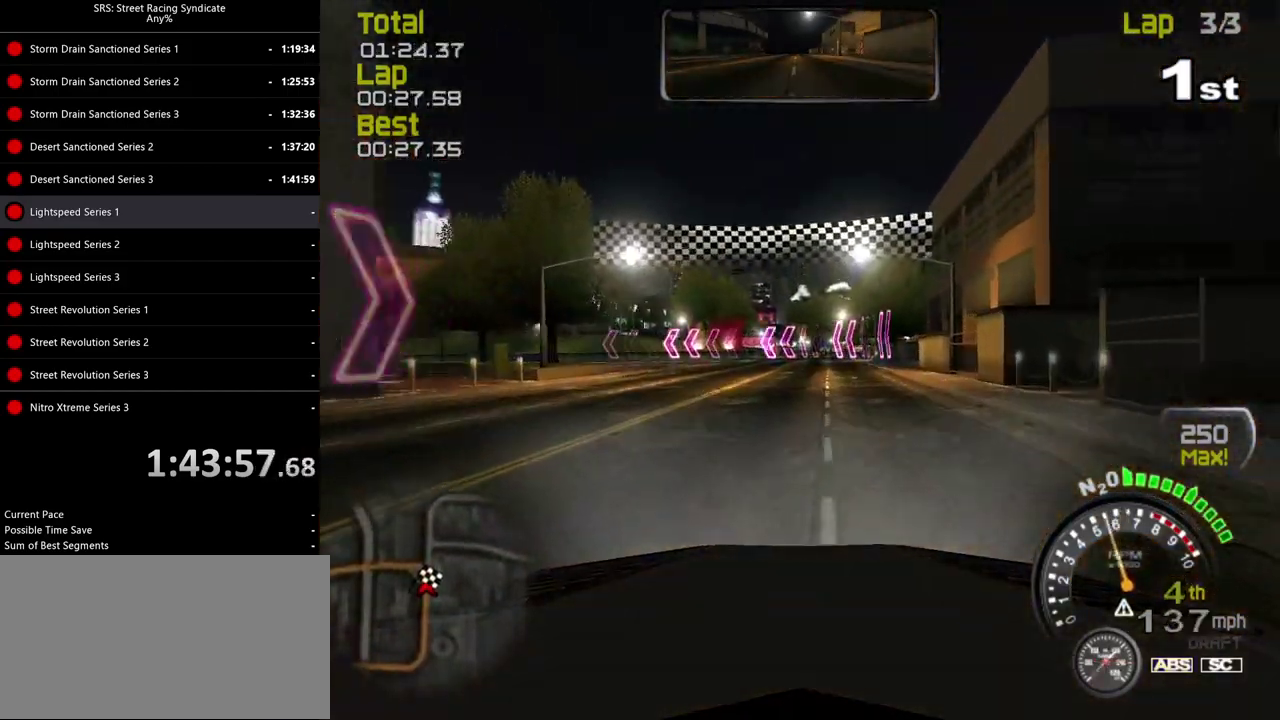
{"buttons": [], "left_stick": "left", "right_stick": "center", "events": []}
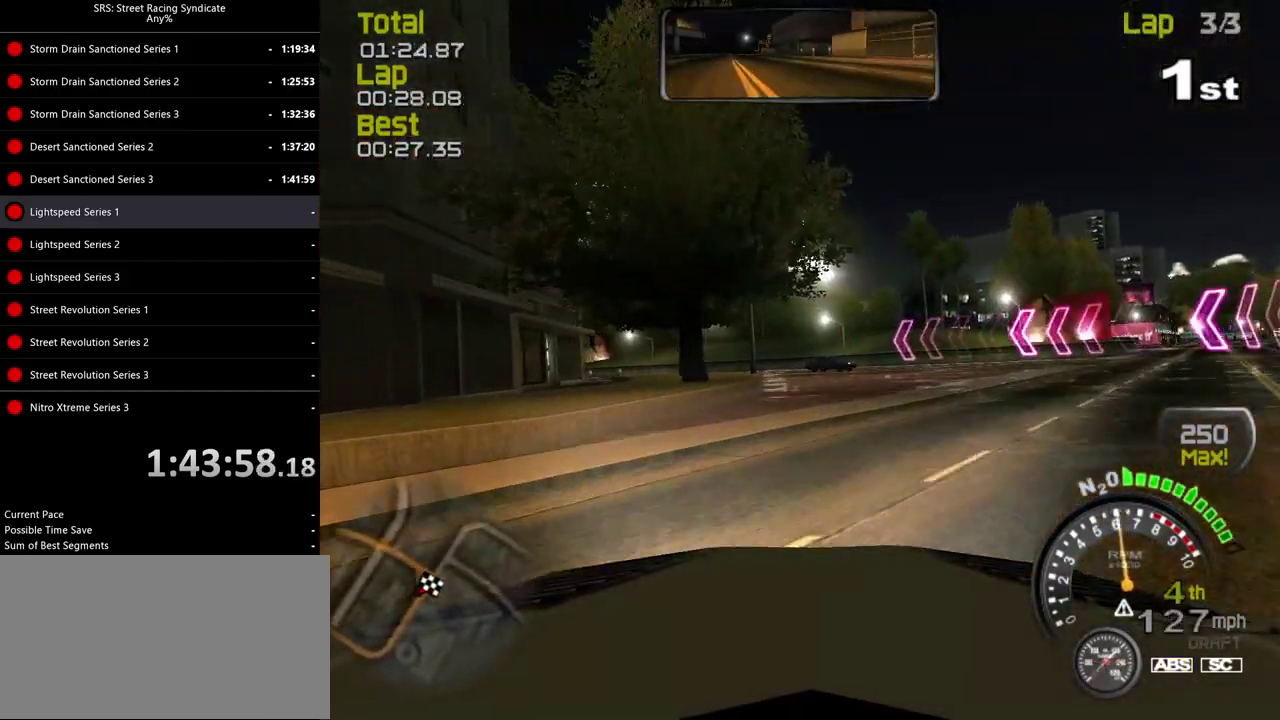
{"buttons": [], "left_stick": "left", "right_stick": "center", "events": []}
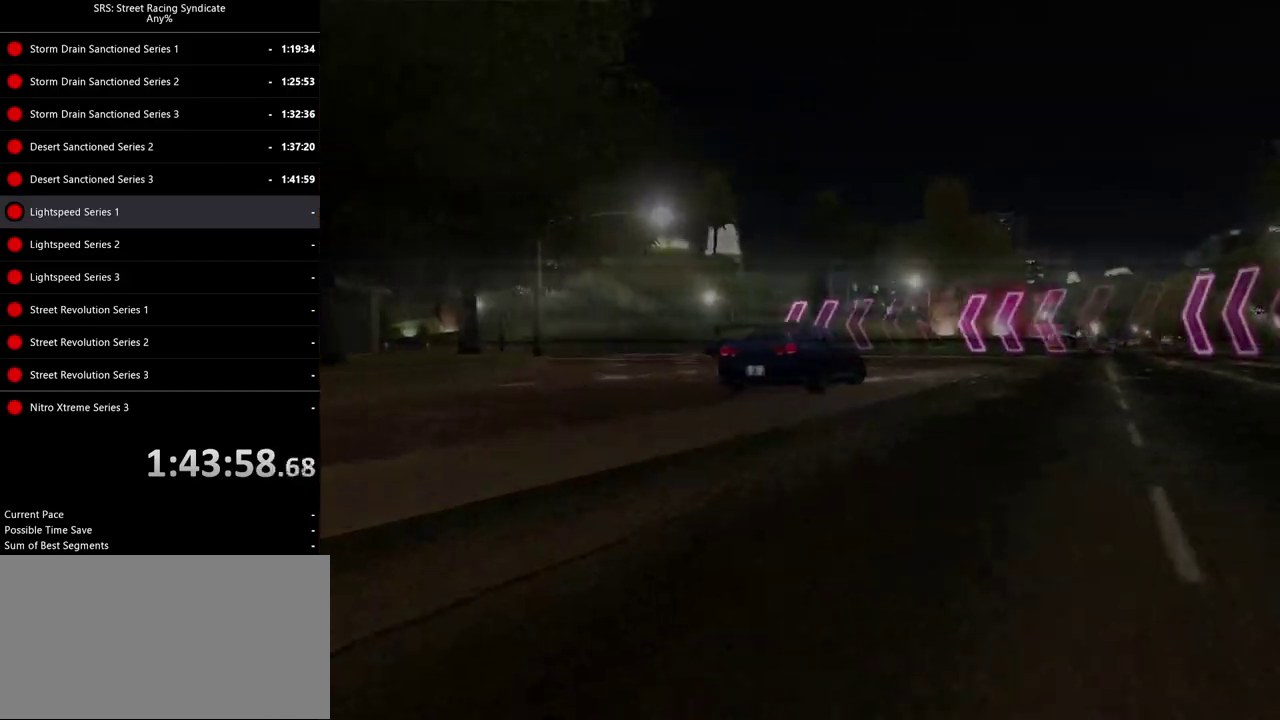
{"buttons": [], "left_stick": "center", "right_stick": "center", "events": [[17, "left_stick", "center"], [117, "CROSS", "down"], [200, "CROSS", "up"], [301, "CROSS", "down"], [351, "CROSS", "up"]]}